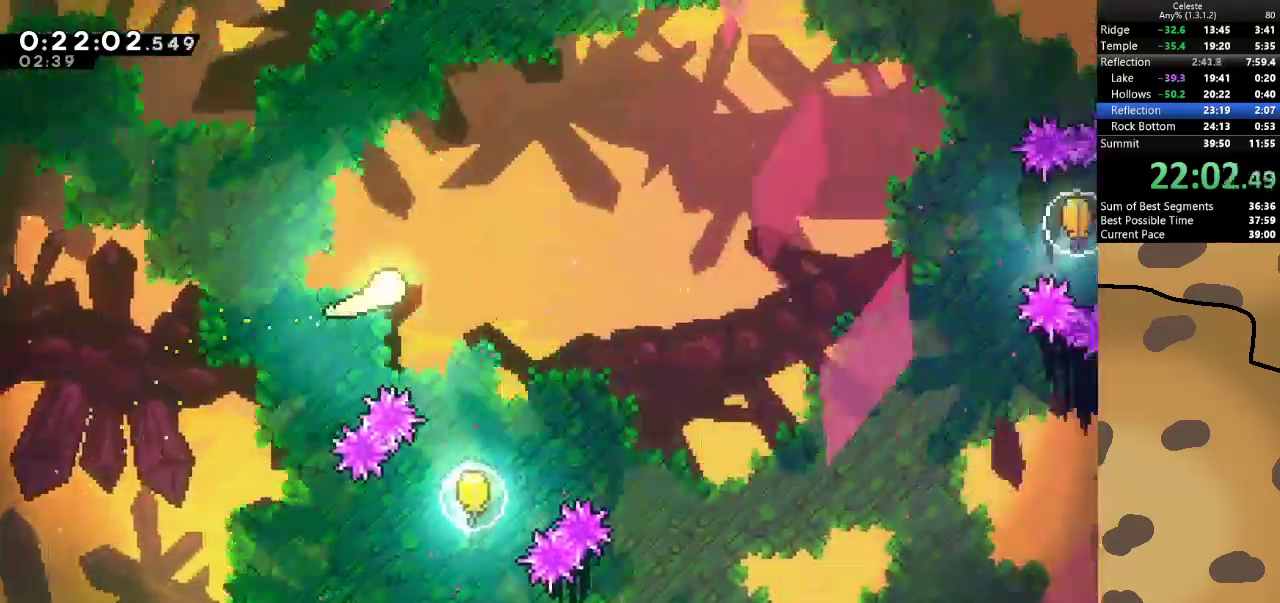
Gameplay with keyboard; each line is a JSON object with the keys held at the frame after it. "events" lists presses ("down") and releases ("up") of "a", "d", "dash", "demo", "grab", "jump", "jump2", "s" and "w" between this image and that frame as [ms after this image, input, new state], when the widget could be followed in between. No other keys are recorded. Mouse input is not recorded. Key names are as the overlay labels them; some are game actions (e.g. jump) rather than physical keys.
{"keys": ["d"], "events": [[33, "w", "up"], [267, "w", "down"], [367, "w", "up"]]}
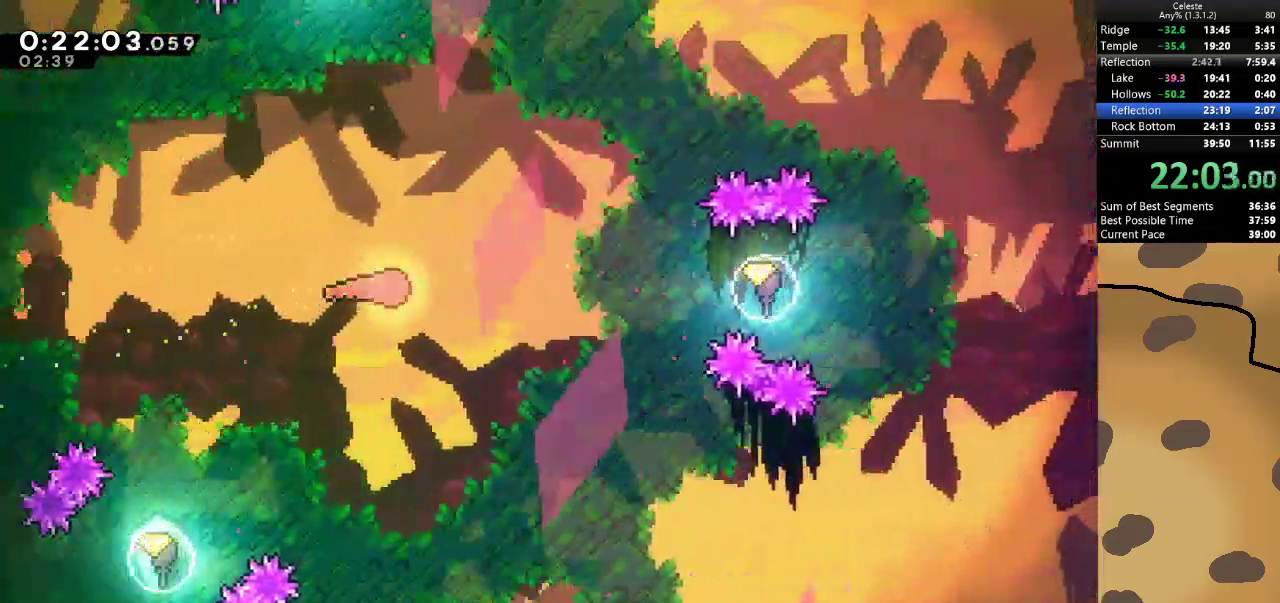
{"keys": ["d", "dash"], "events": [[400, "dash", "down"]]}
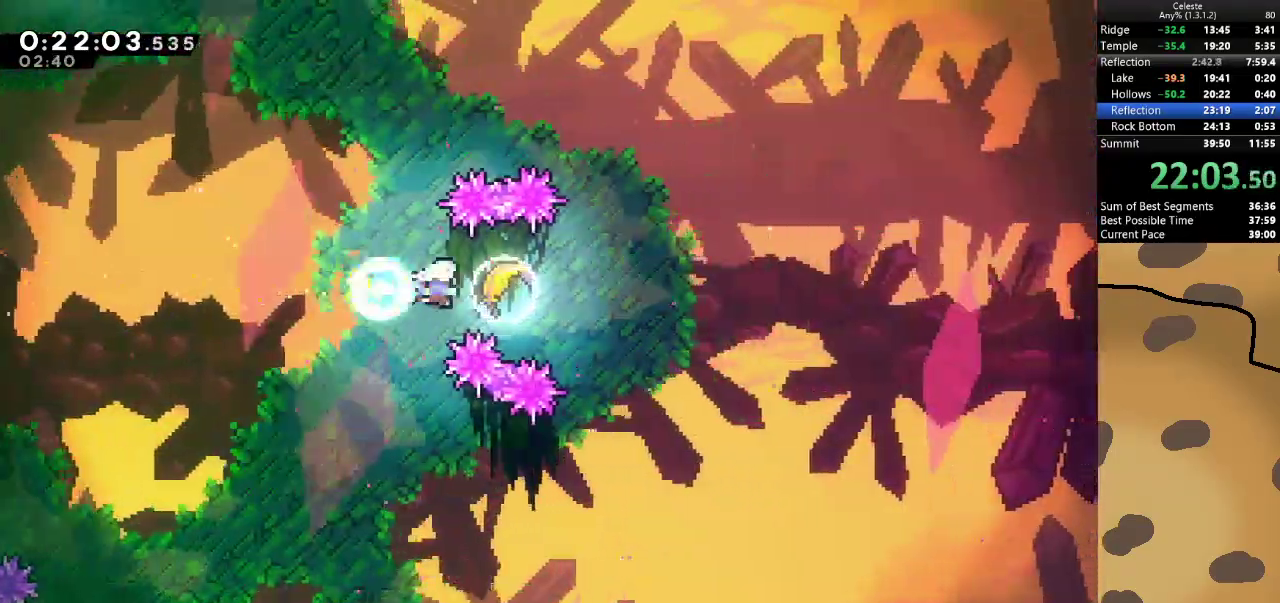
{"keys": ["d"], "events": [[67, "dash", "up"]]}
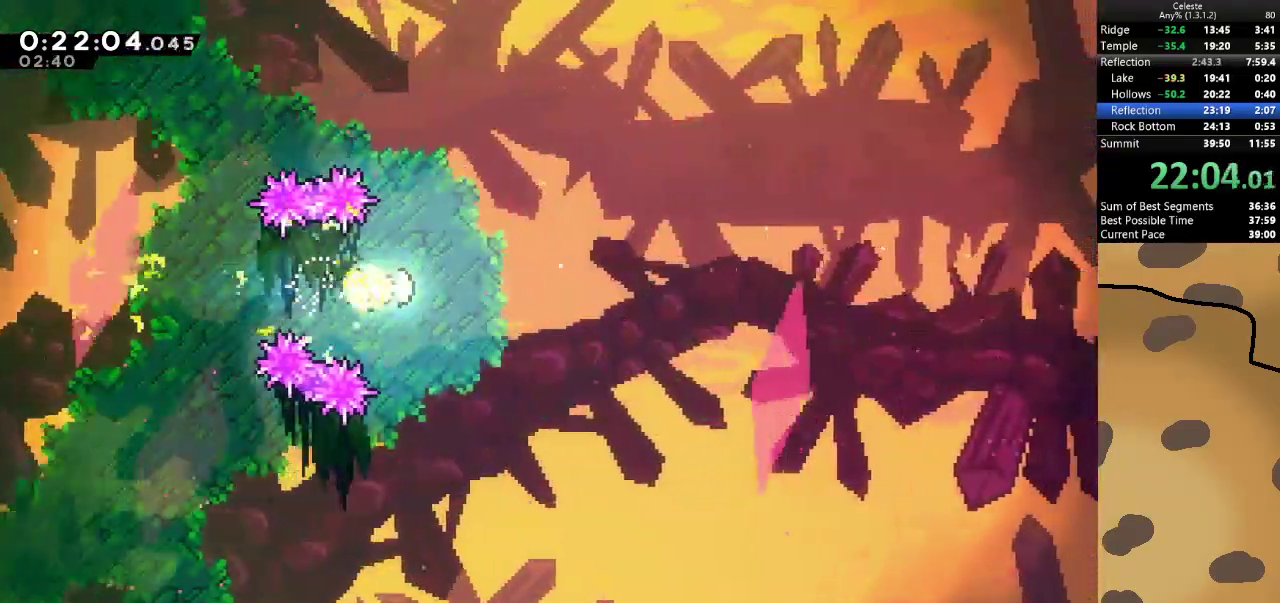
{"keys": ["d", "w"], "events": [[400, "w", "down"]]}
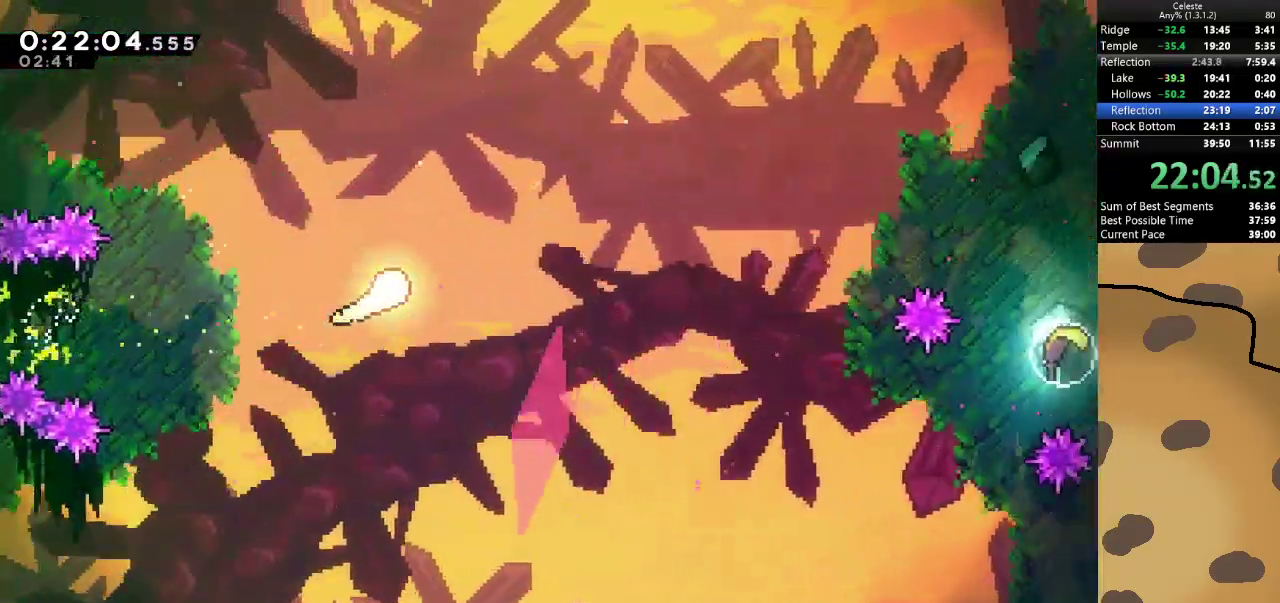
{"keys": ["d"], "events": [[33, "w", "up"], [133, "w", "down"], [267, "w", "up"]]}
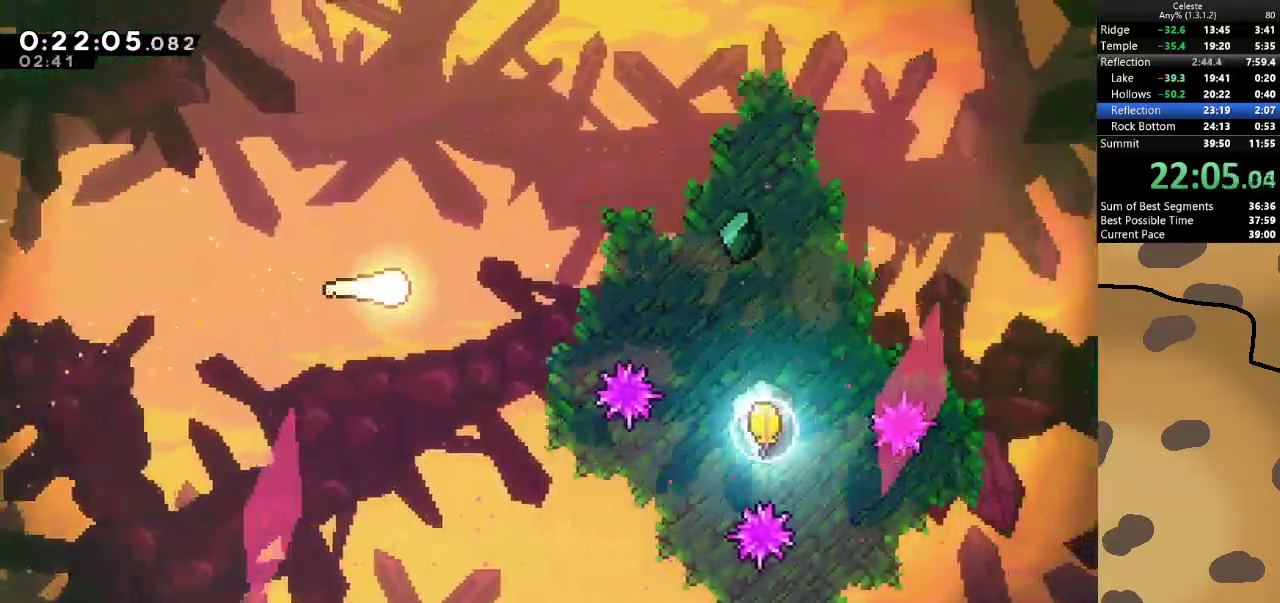
{"keys": ["d", "dash", "s"], "events": [[400, "dash", "down"], [400, "s", "down"]]}
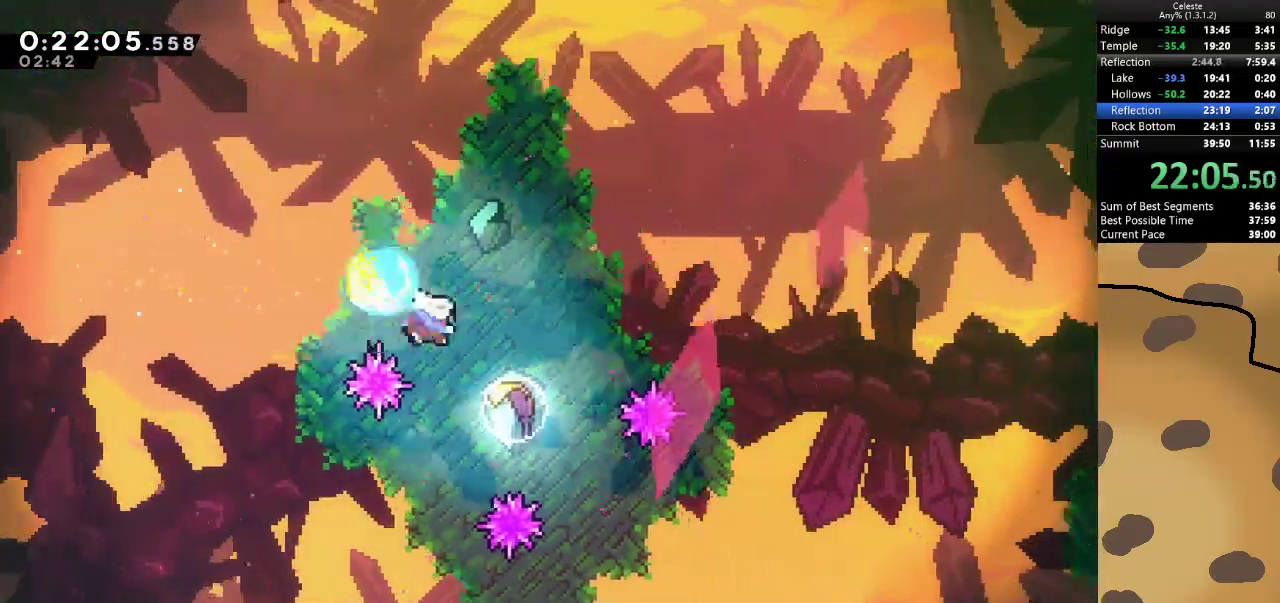
{"keys": ["d", "s"], "events": [[133, "dash", "up"]]}
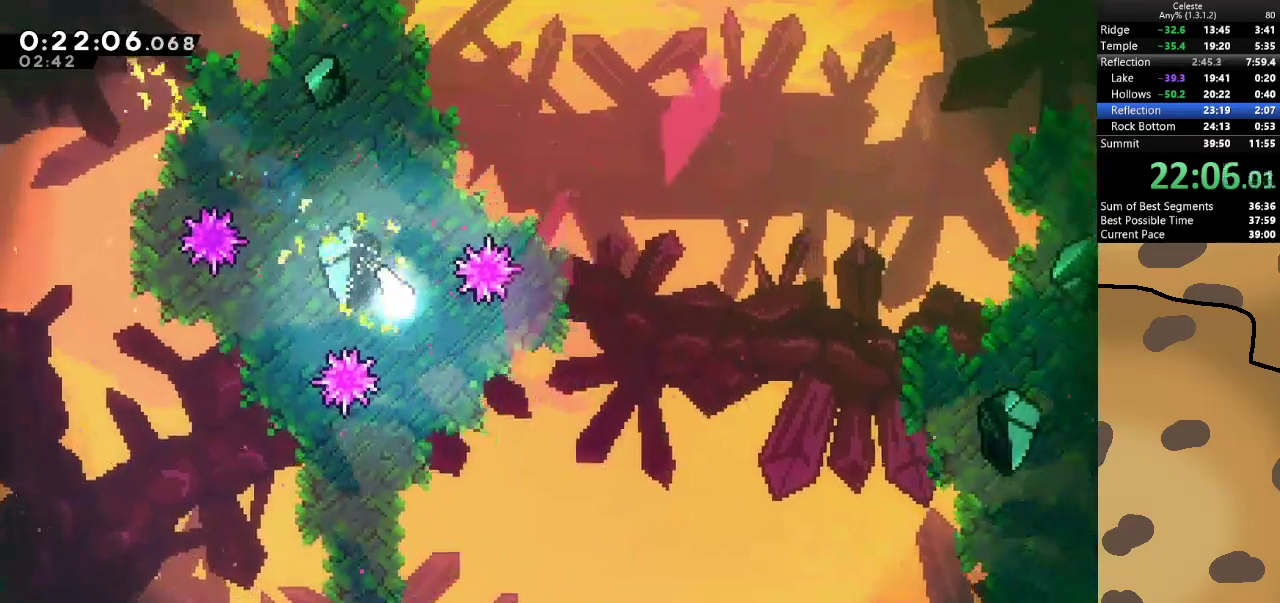
{"keys": ["d"], "events": [[100, "s", "up"]]}
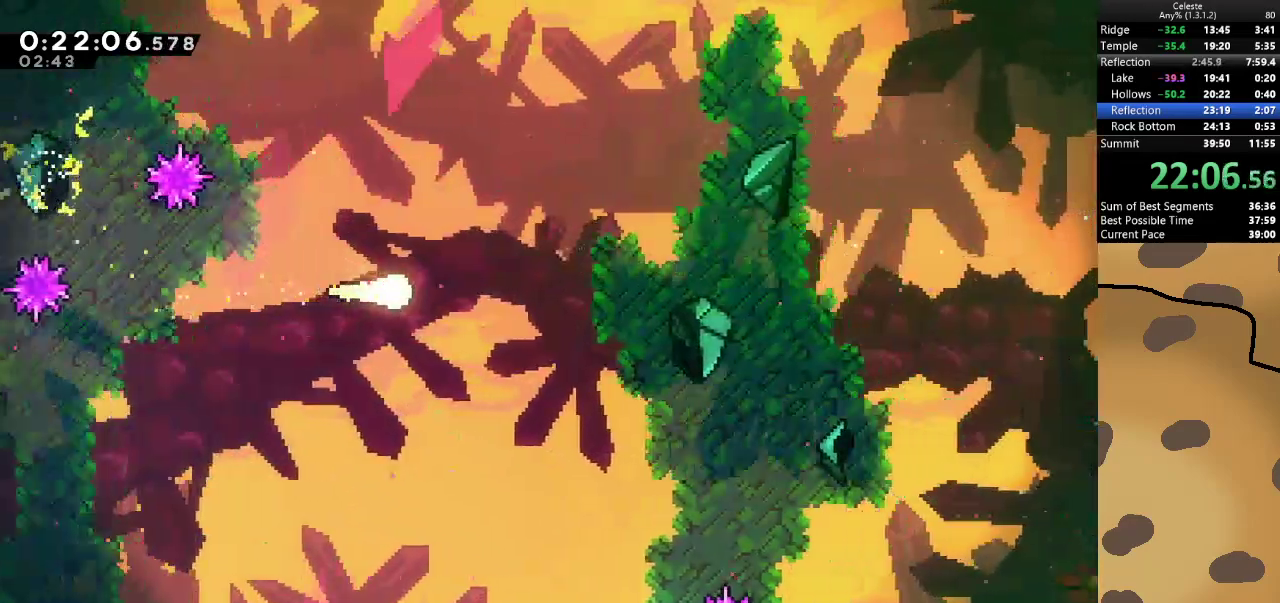
{"keys": ["d"], "events": [[300, "s", "down"], [400, "s", "up"]]}
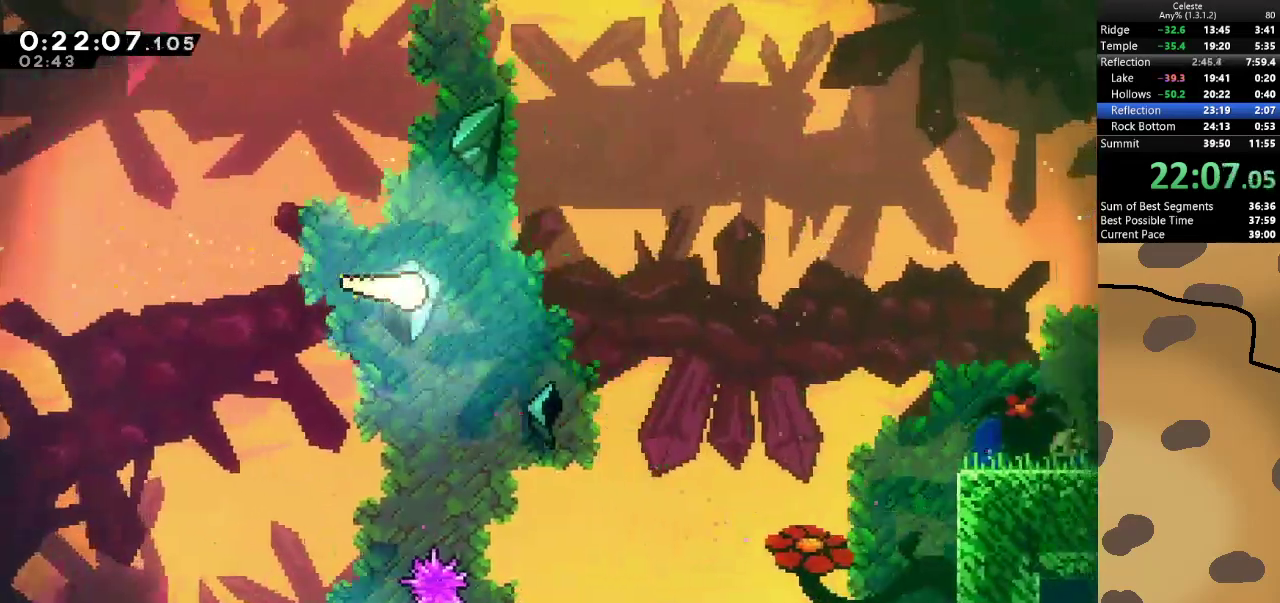
{"keys": ["d"], "events": [[33, "s", "down"], [133, "s", "up"], [200, "s", "down"], [300, "s", "up"], [400, "s", "down"], [500, "s", "up"]]}
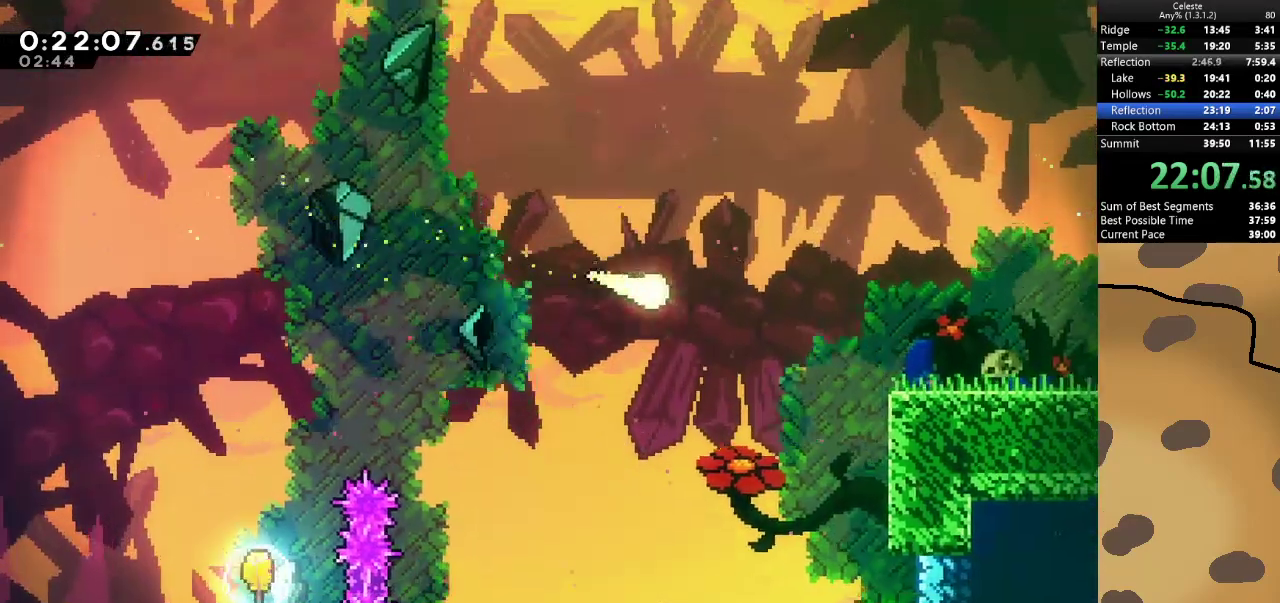
{"keys": ["d", "dash", "s"], "events": [[367, "dash", "down"], [367, "s", "down"]]}
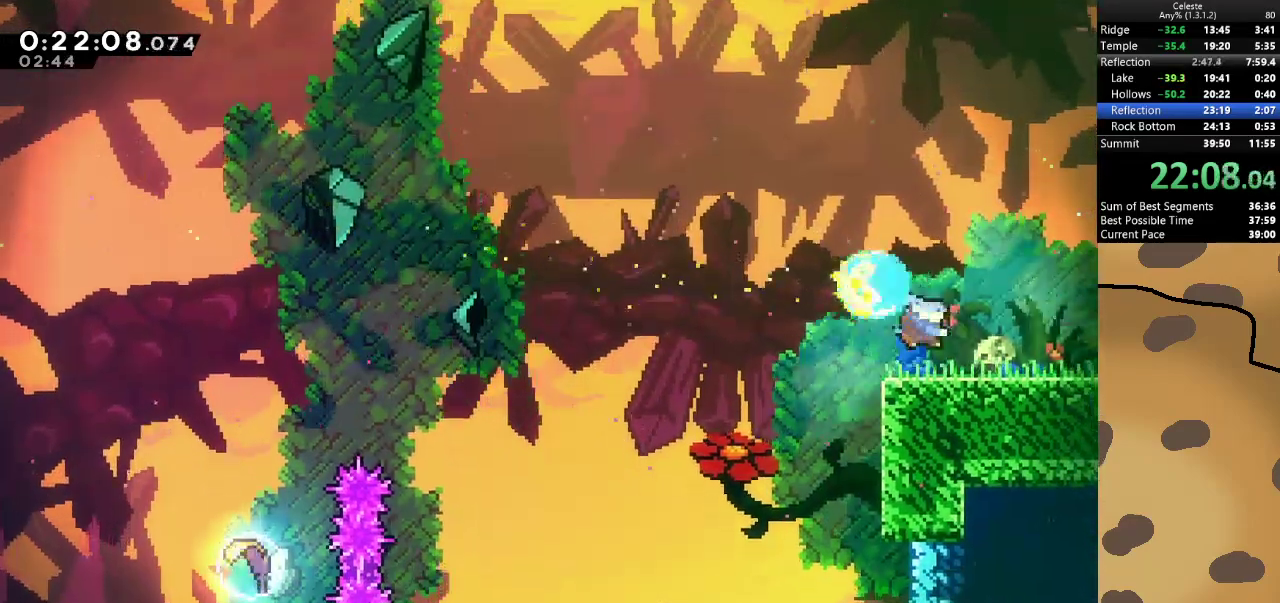
{"keys": ["d"], "events": [[67, "dash", "up"], [67, "jump", "down"], [100, "jump", "up"], [200, "s", "up"]]}
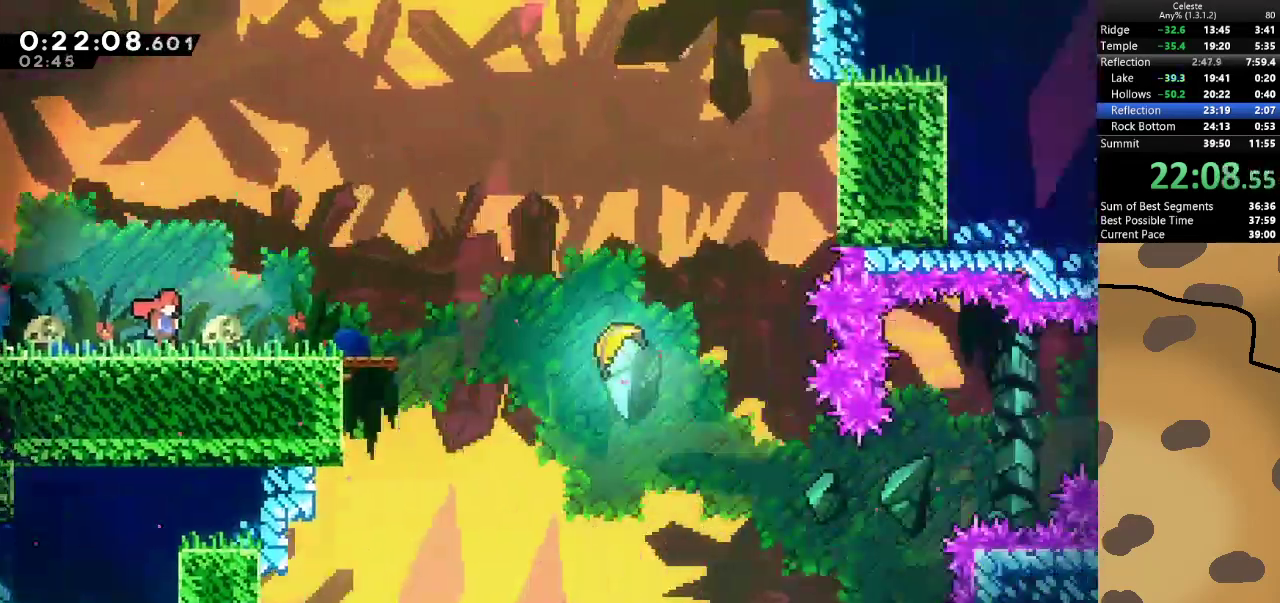
{"keys": [], "events": [[67, "d", "up"]]}
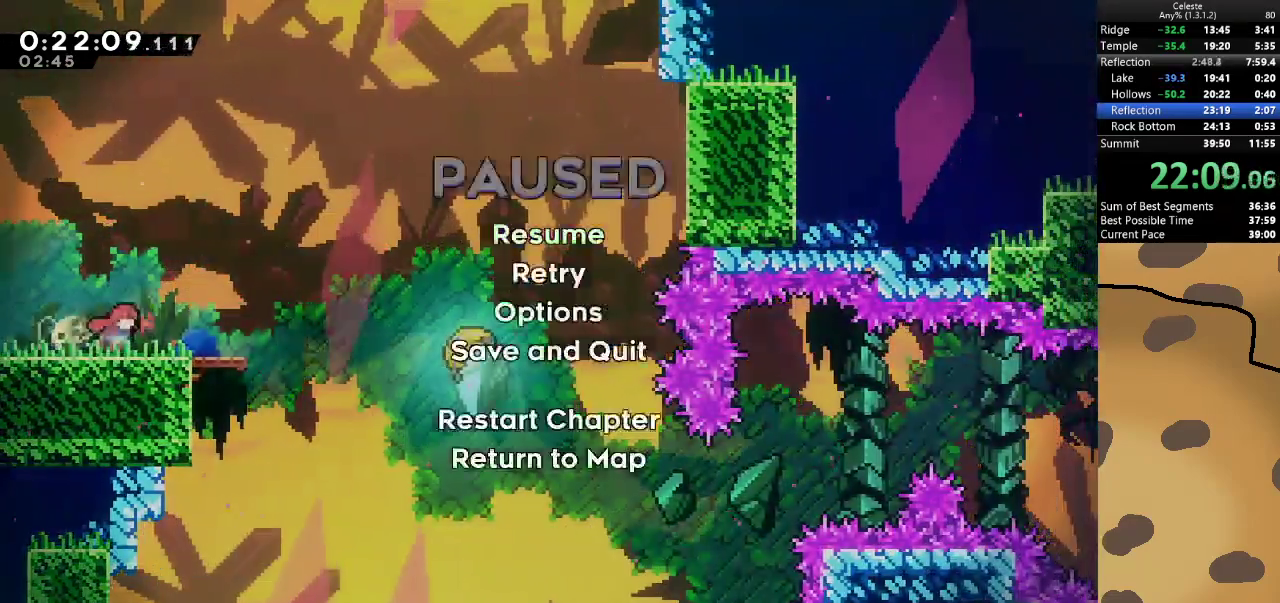
{"keys": [], "events": [[100, "demo", "down"], [167, "demo", "up"]]}
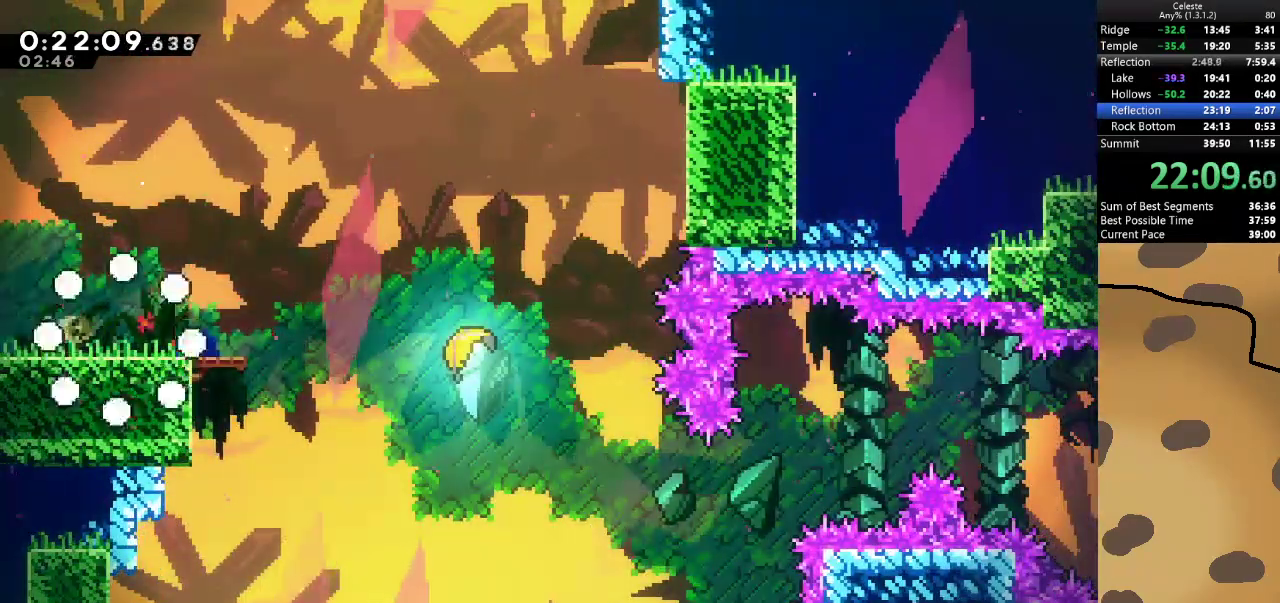
{"keys": [], "events": []}
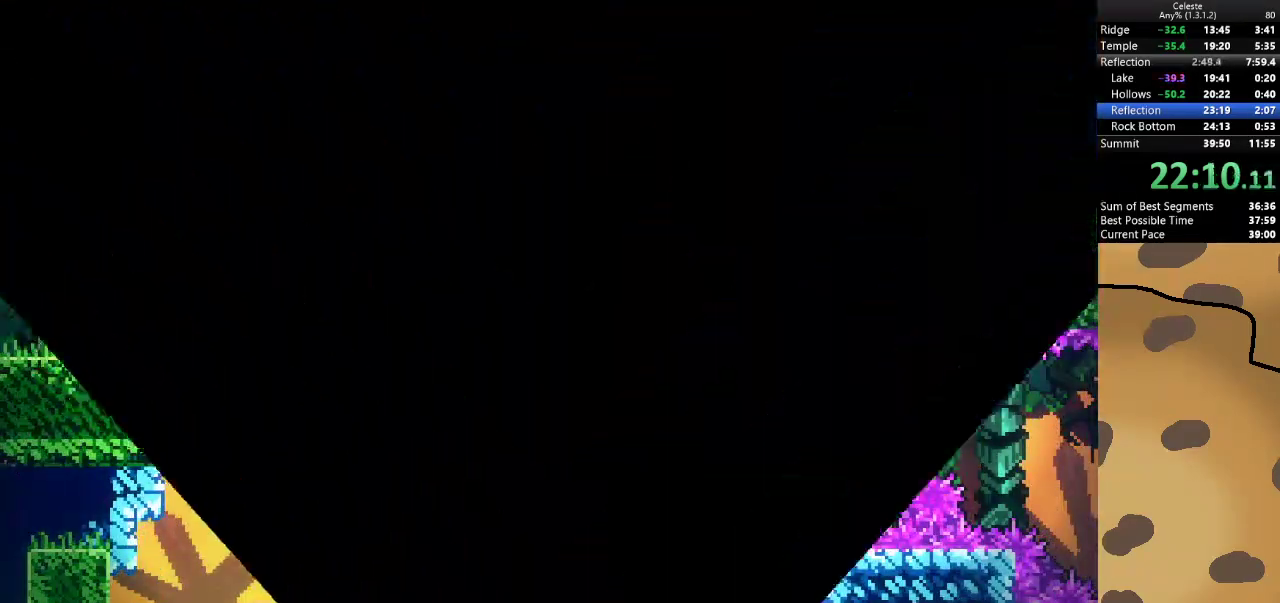
{"keys": [], "events": []}
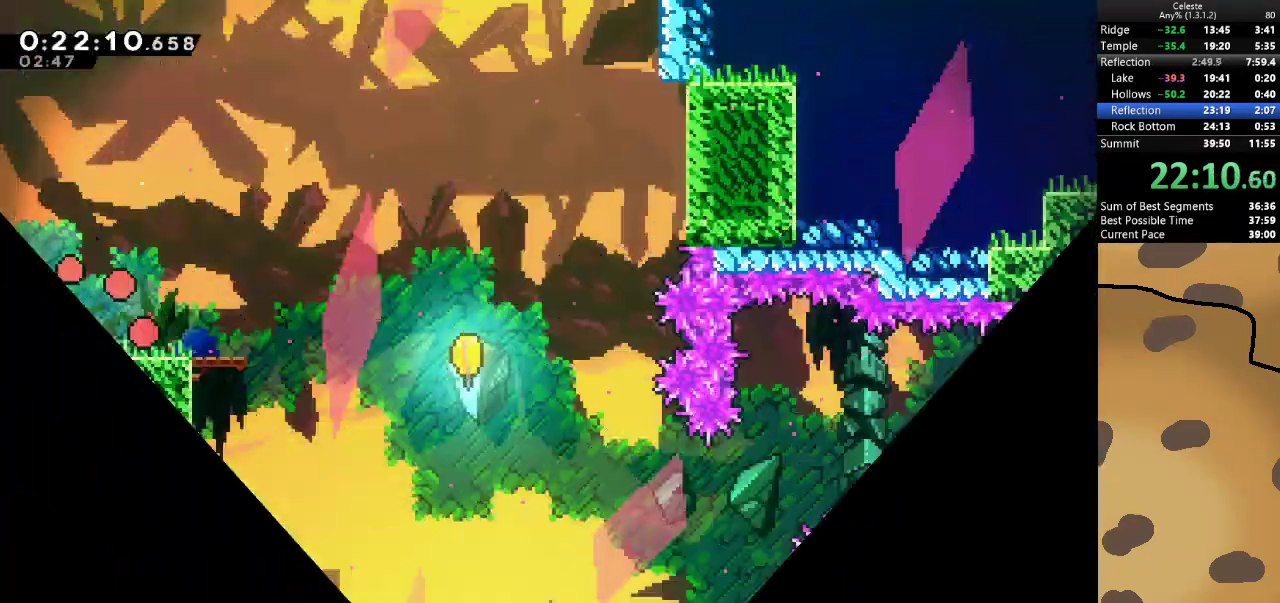
{"keys": ["d", "dash", "s"], "events": [[400, "d", "down"], [400, "dash", "down"], [400, "s", "down"]]}
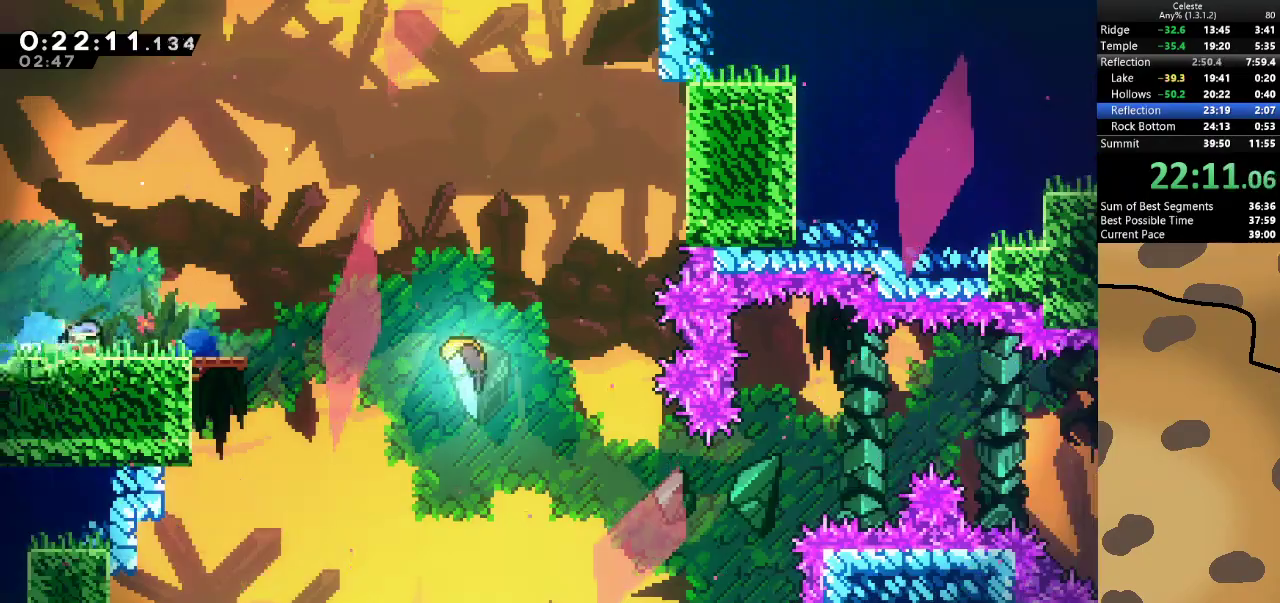
{"keys": ["d", "dash", "s"], "events": [[100, "dash", "up"], [100, "jump", "down"], [167, "s", "up"], [233, "jump", "up"], [333, "dash", "down"], [333, "s", "down"]]}
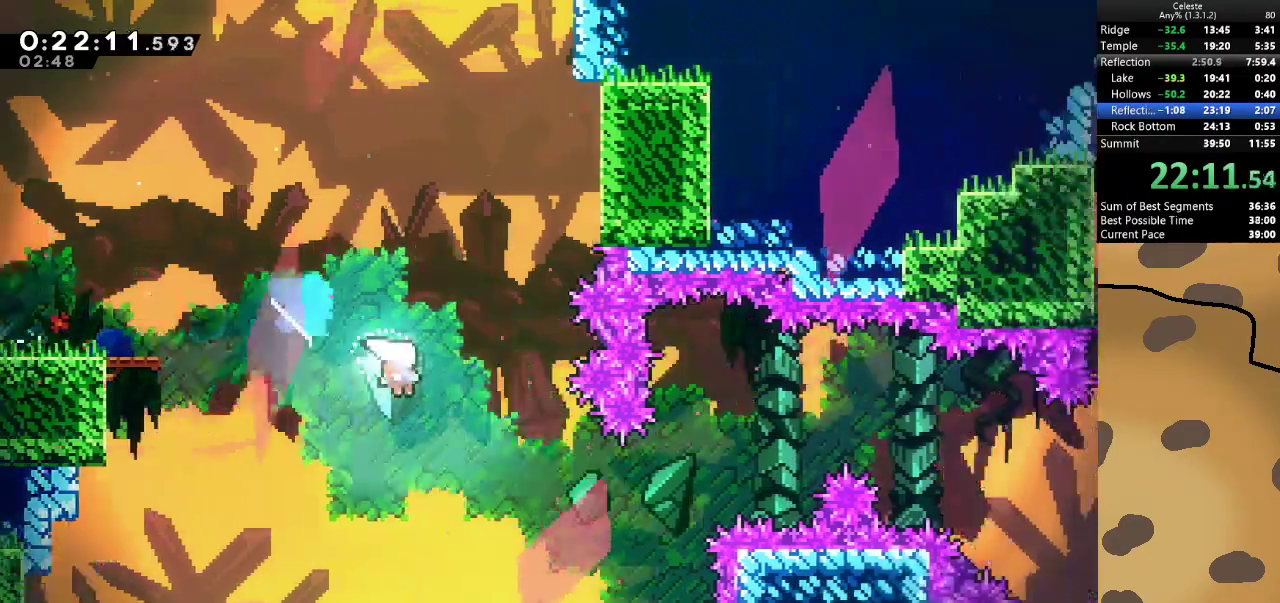
{"keys": ["d"], "events": [[67, "dash", "up"], [433, "s", "up"]]}
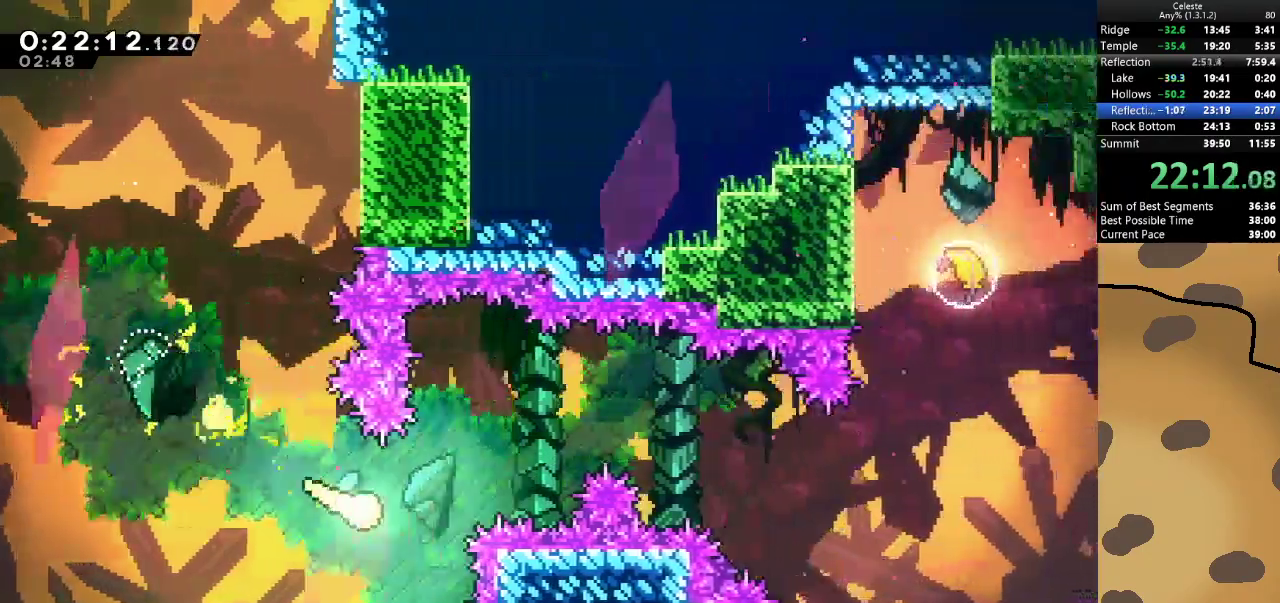
{"keys": ["d", "s"], "events": [[100, "w", "down"], [333, "w", "up"], [500, "s", "down"]]}
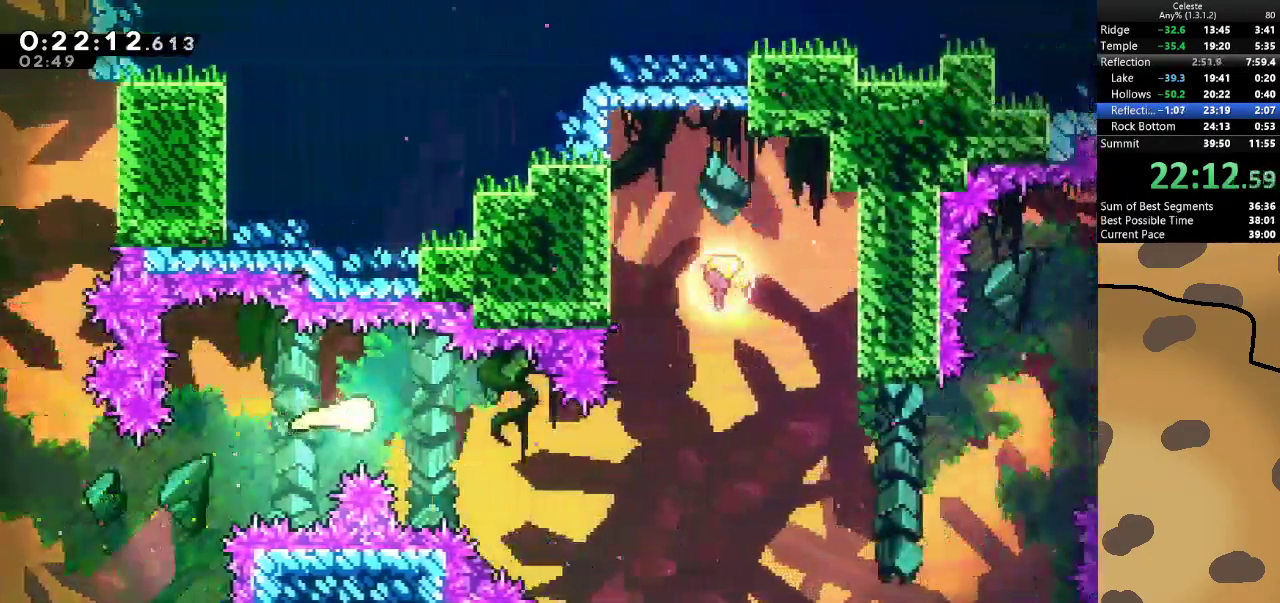
{"keys": ["d"], "events": [[167, "s", "up"]]}
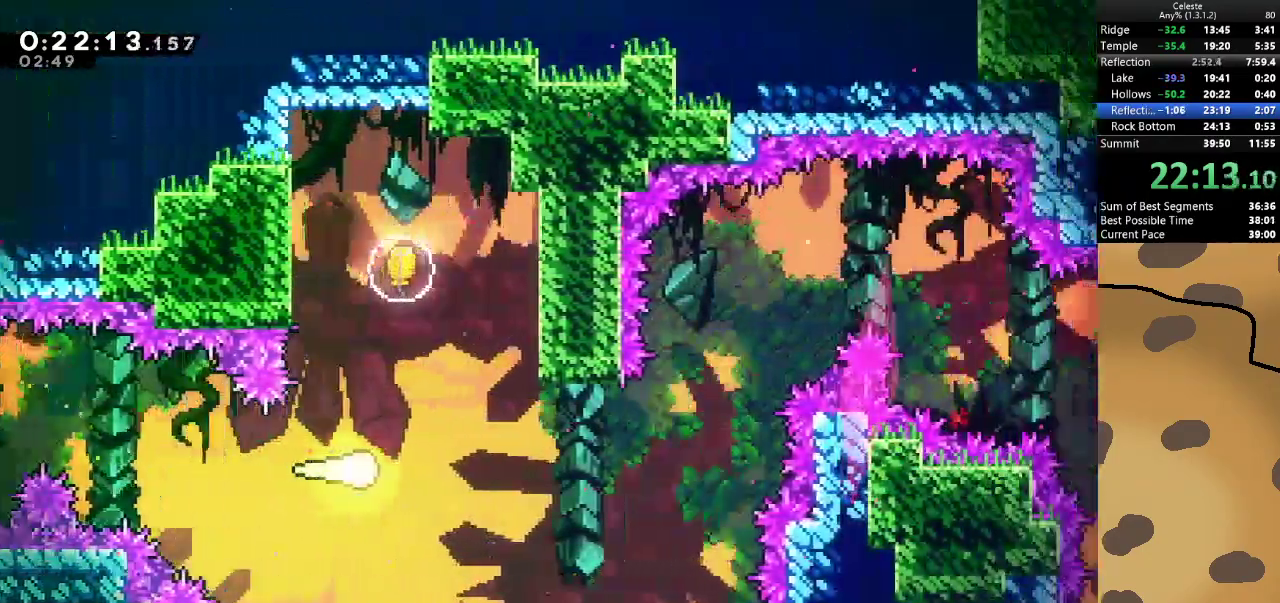
{"keys": ["w"], "events": [[133, "w", "down"], [167, "d", "up"], [167, "dash", "down"], [367, "dash", "up"]]}
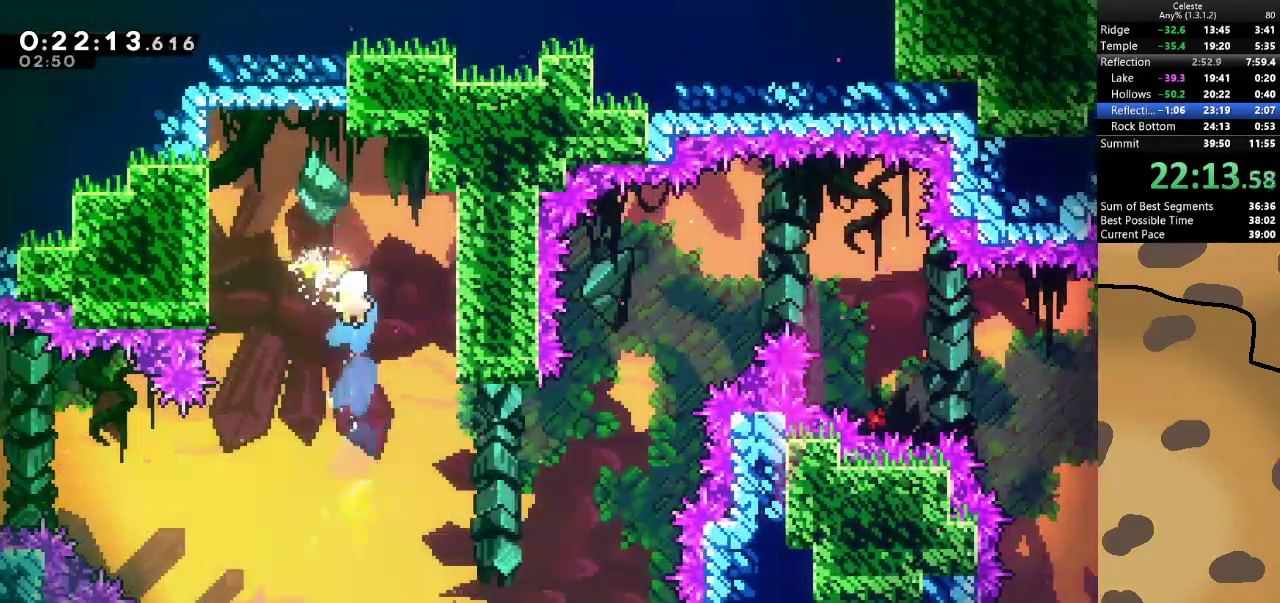
{"keys": ["s"], "events": [[200, "w", "up"], [267, "s", "down"]]}
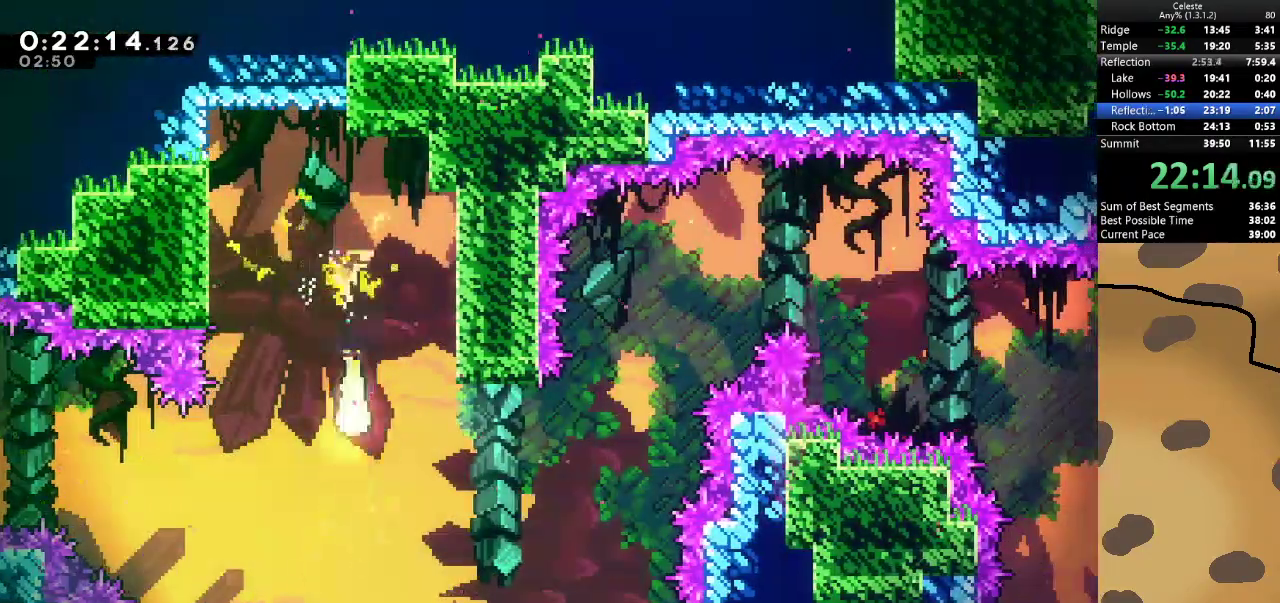
{"keys": ["d", "w"], "events": [[67, "d", "down"], [167, "s", "up"], [433, "w", "down"]]}
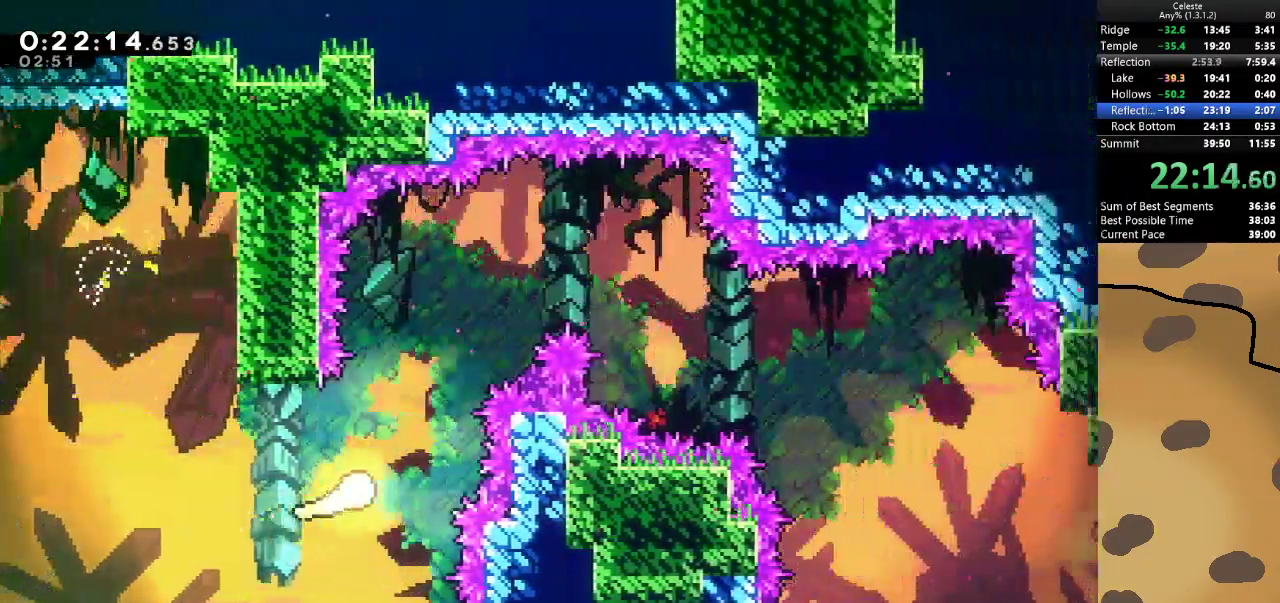
{"keys": ["d"], "events": [[133, "d", "up"], [367, "d", "down"], [400, "w", "up"]]}
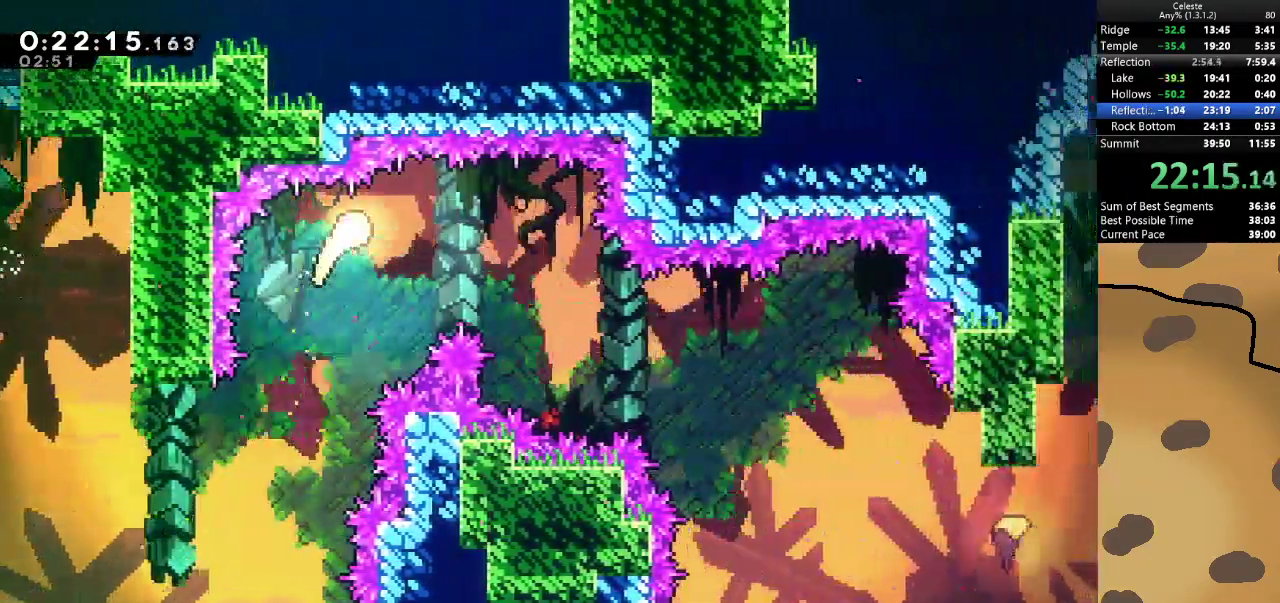
{"keys": ["d", "s"], "events": [[267, "s", "down"]]}
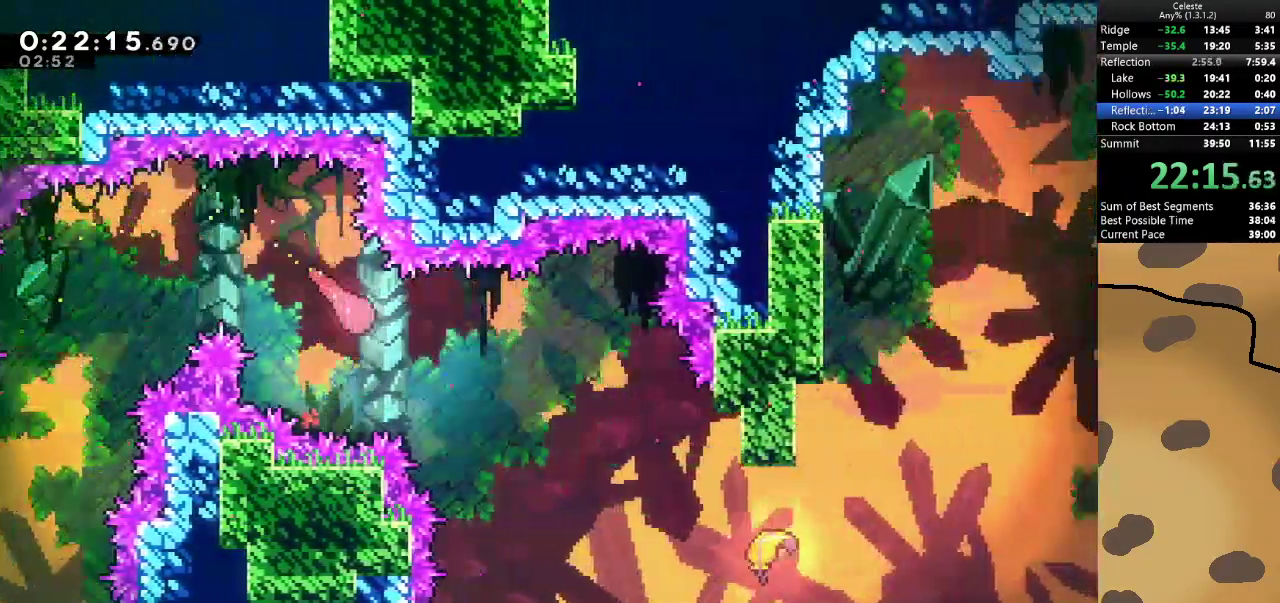
{"keys": ["d"], "events": [[333, "s", "up"]]}
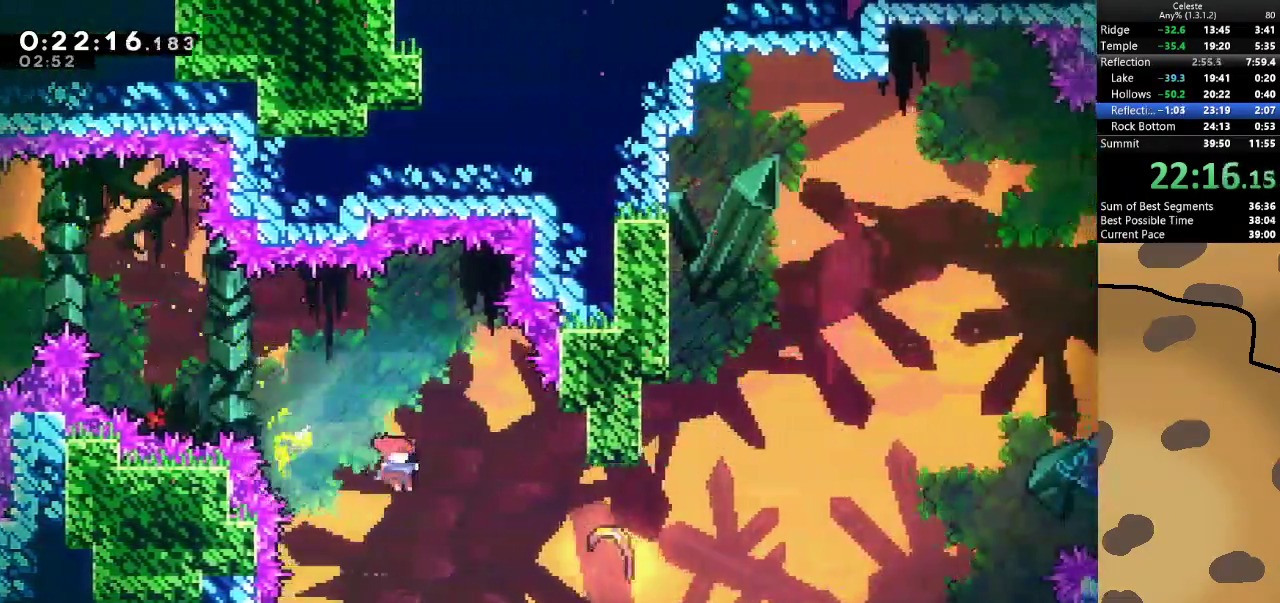
{"keys": ["d"], "events": [[200, "dash", "down"], [367, "dash", "up"]]}
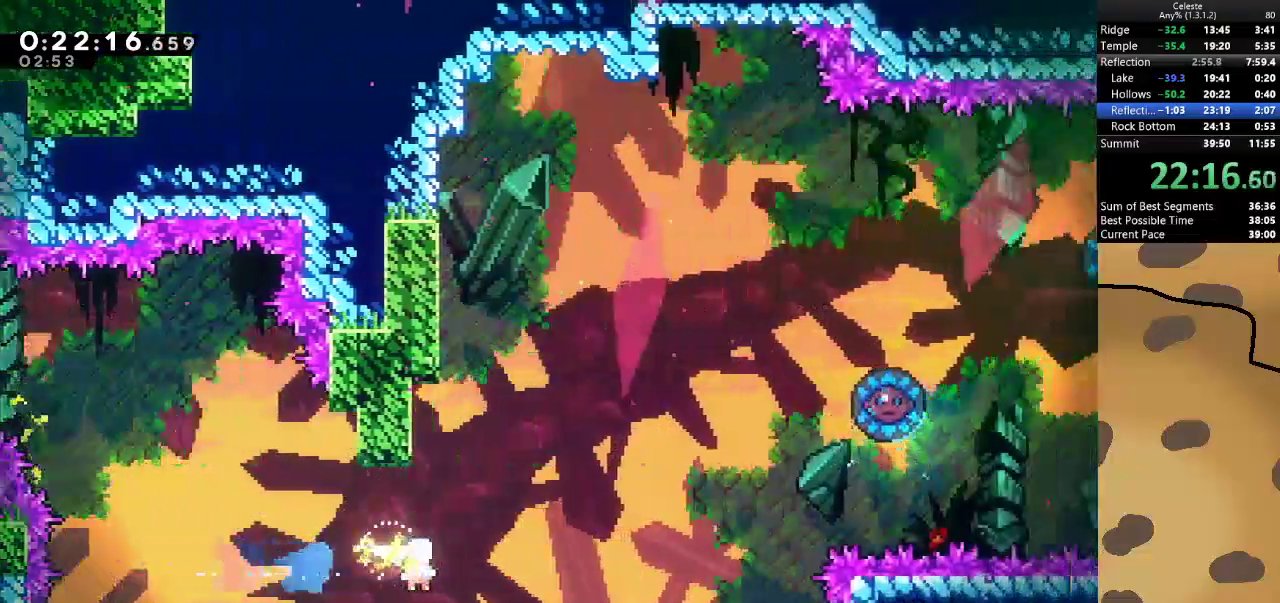
{"keys": ["d", "w"], "events": [[400, "w", "down"]]}